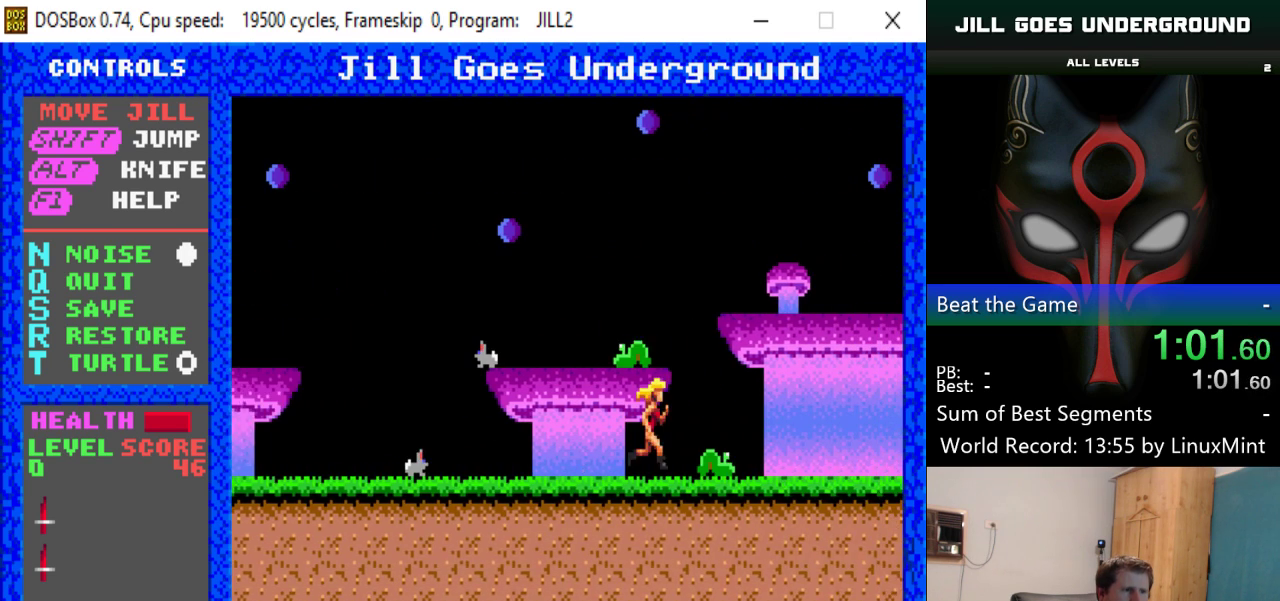
Gameplay with keyboard; each line is a JSON object with the keys held at the frame after it. "events" lists presses ("down") and releases ("up") of "alt", "down", "left", "right", "shift" and "up" between this image and that frame as [ms after this image, input, new state], when the widget could be followed in between. No other keys are recorded. Mouse input is not recorded.
{"keys": ["right"], "events": [[33, "shift", "down"], [350, "shift", "up"]]}
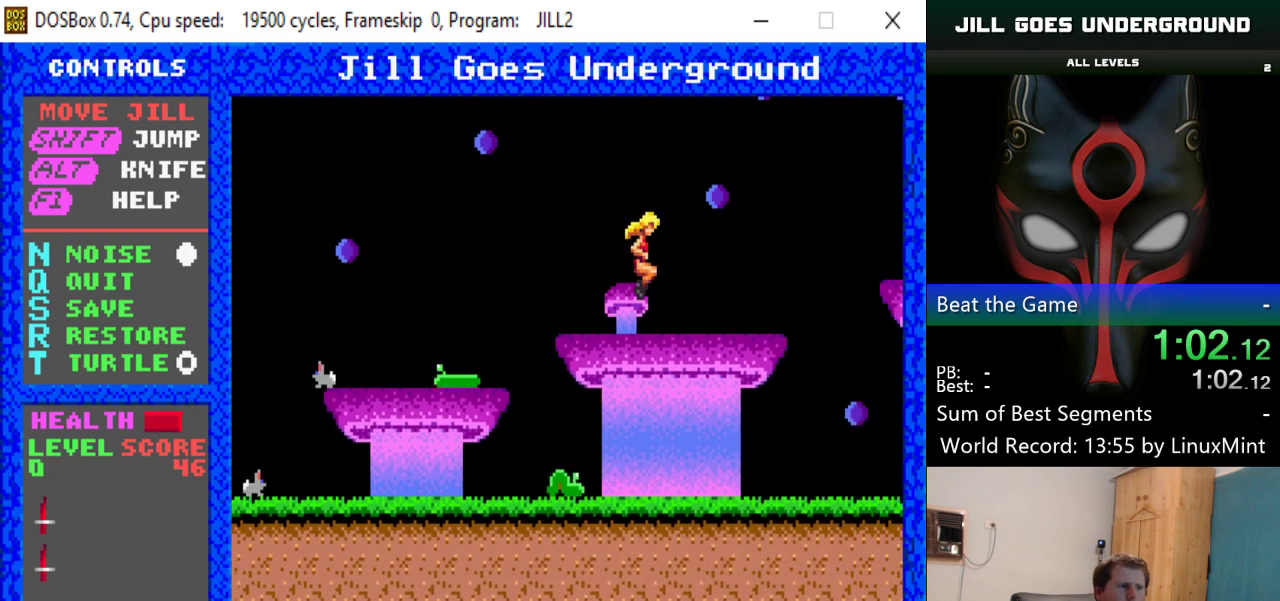
{"keys": ["right"], "events": []}
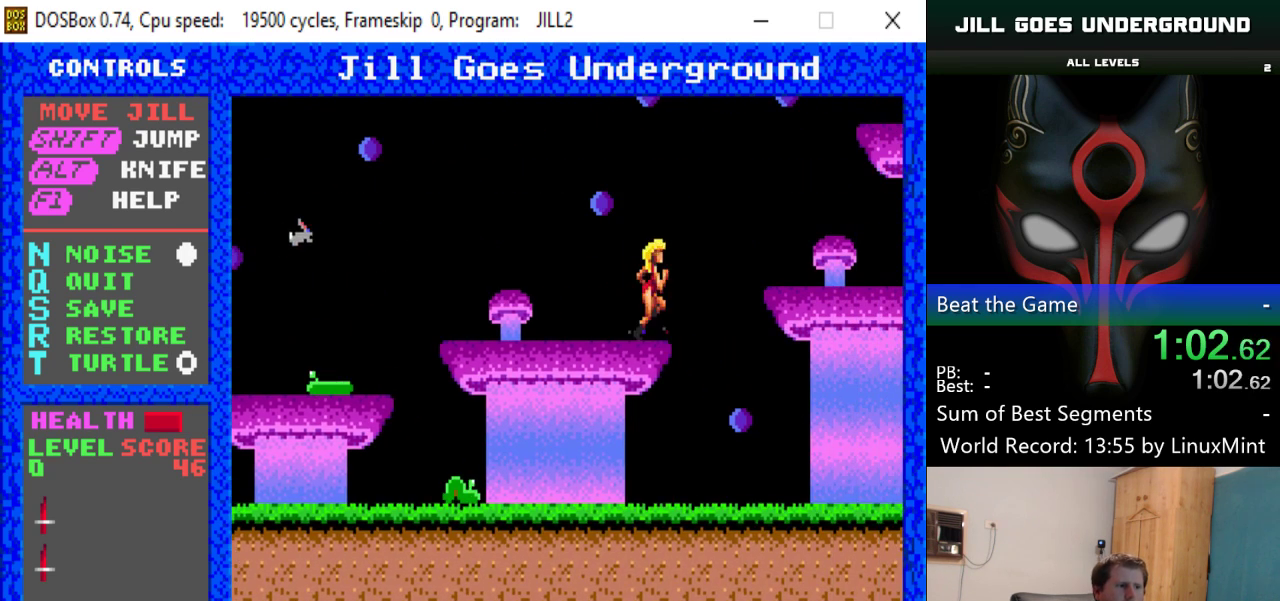
{"keys": ["right"], "events": []}
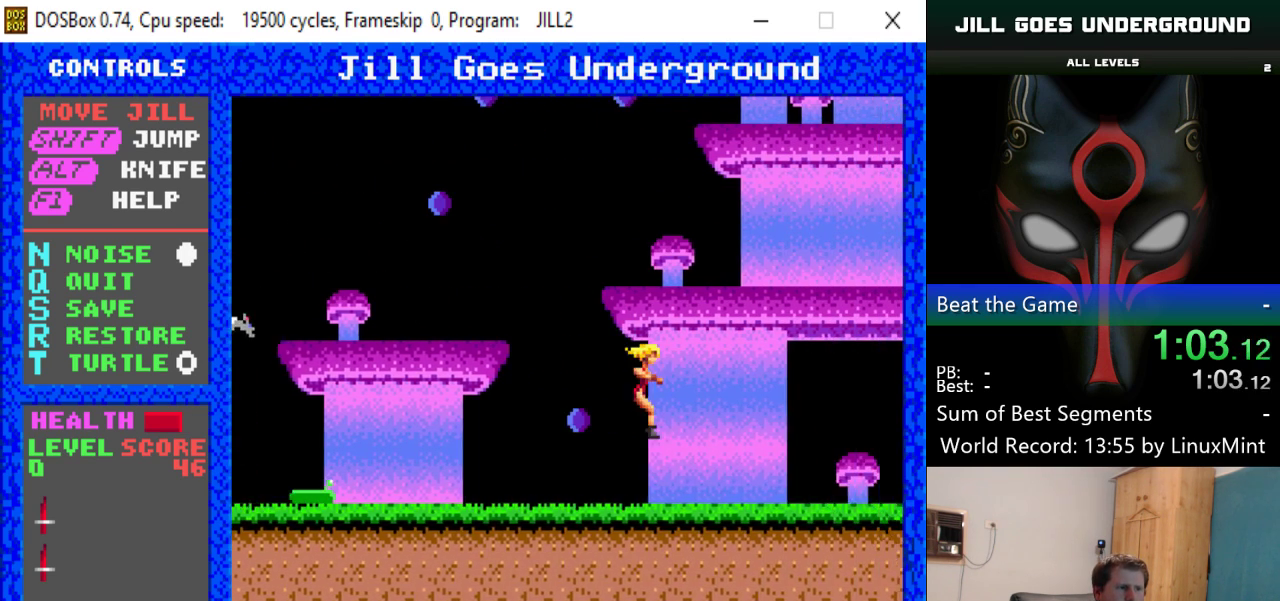
{"keys": ["right"], "events": [[217, "down", "down"], [351, "down", "up"]]}
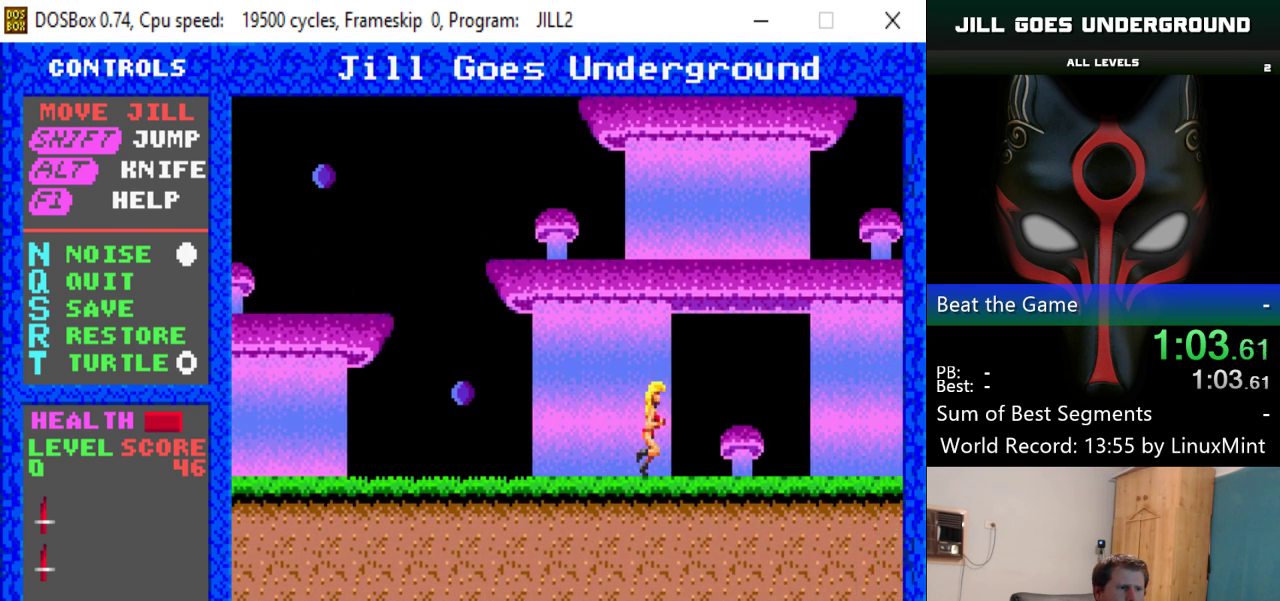
{"keys": ["right"], "events": []}
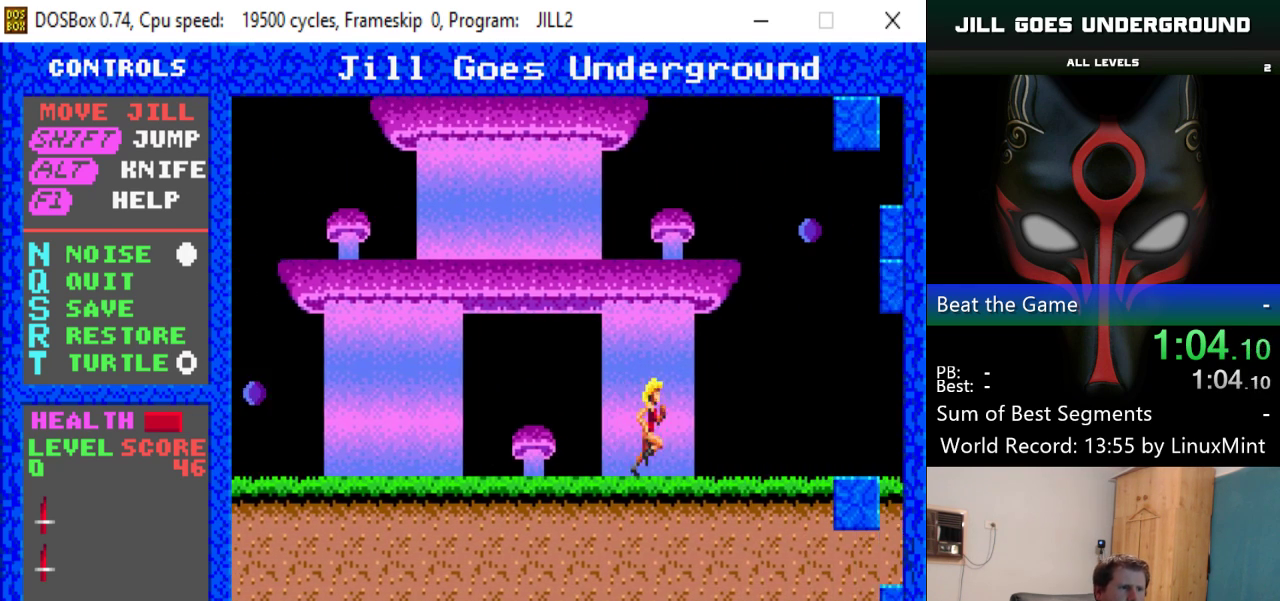
{"keys": ["right"], "events": []}
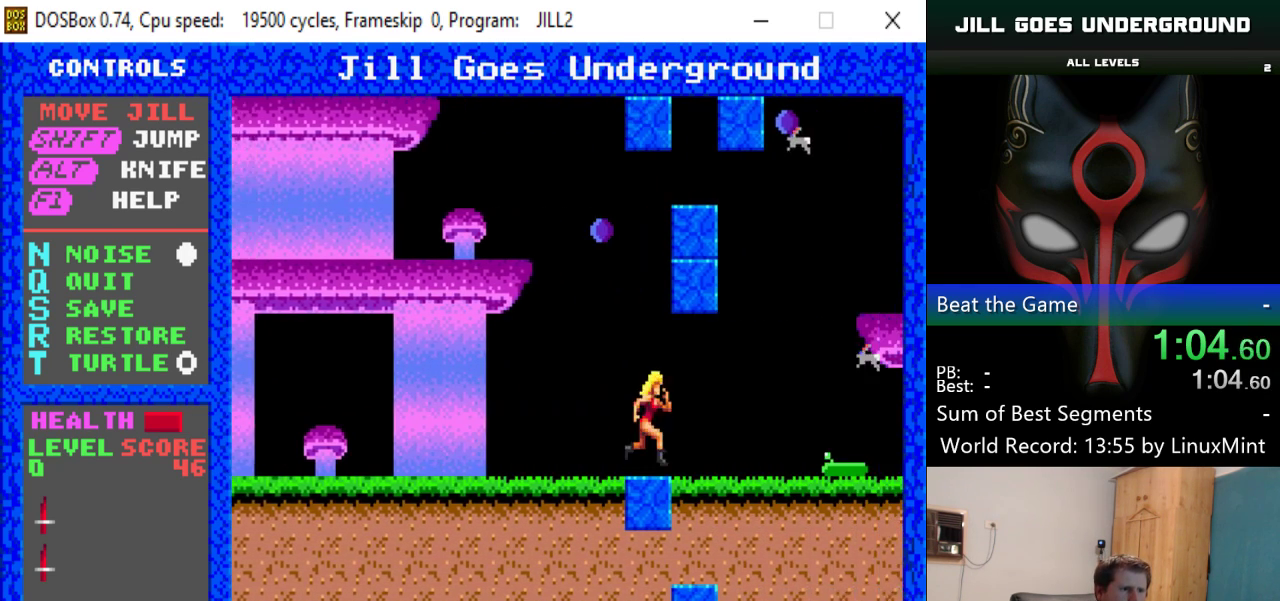
{"keys": ["right", "shift"], "events": [[267, "shift", "down"]]}
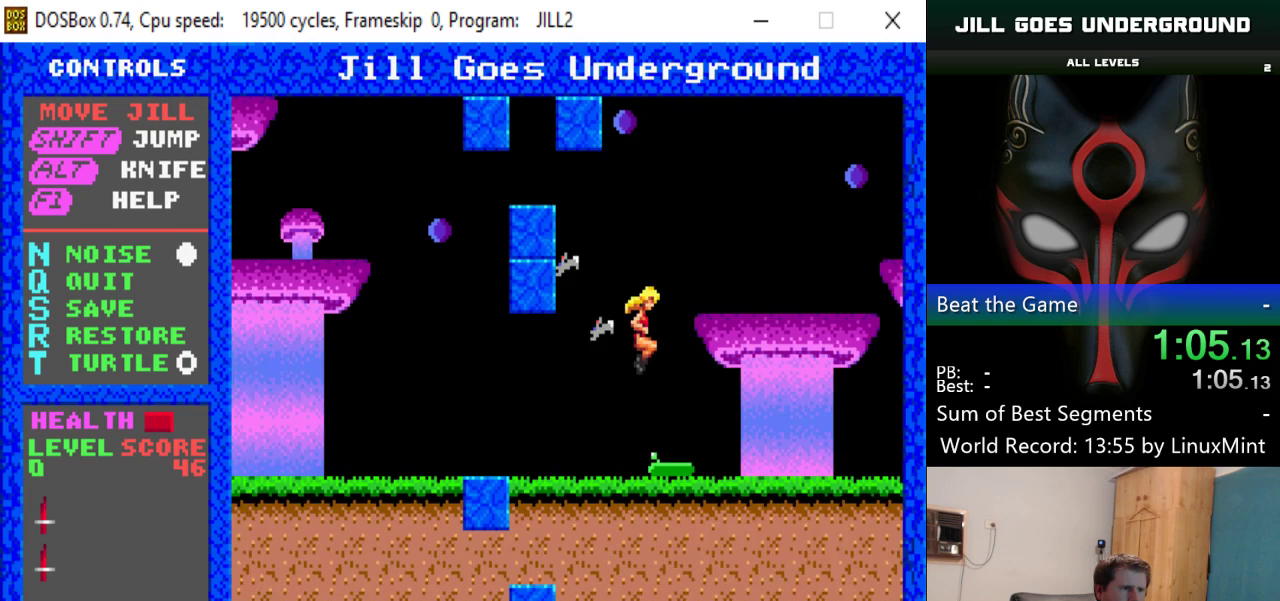
{"keys": [], "events": [[134, "shift", "up"], [417, "right", "up"]]}
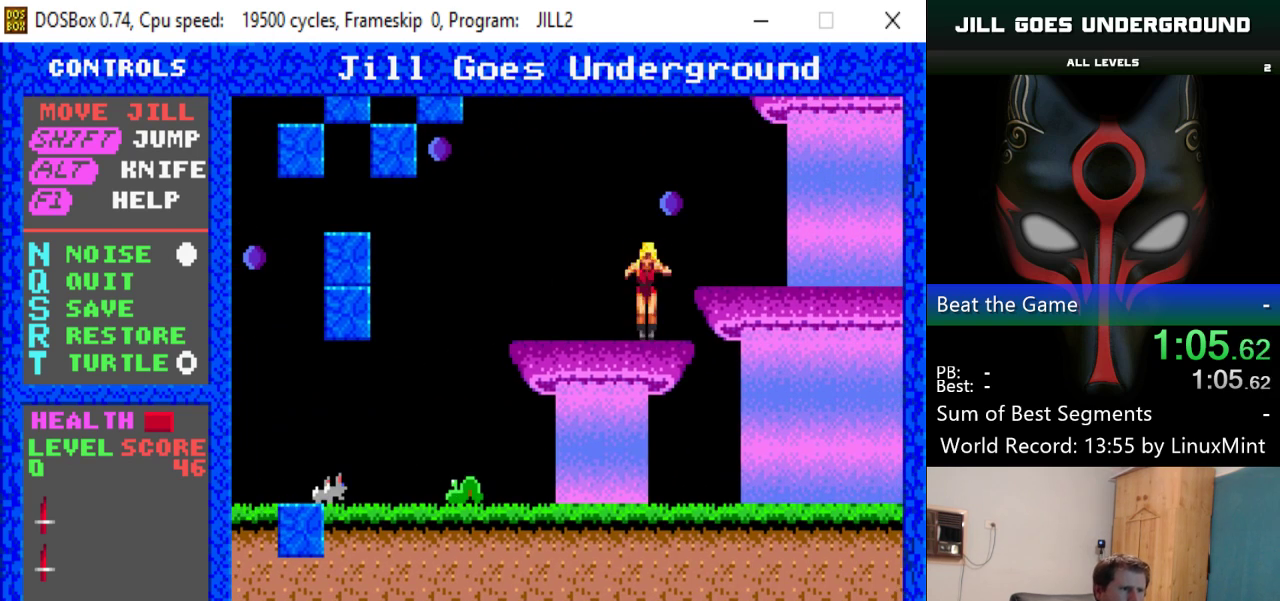
{"keys": ["right"], "events": [[16, "shift", "down"], [50, "right", "down"], [300, "shift", "up"]]}
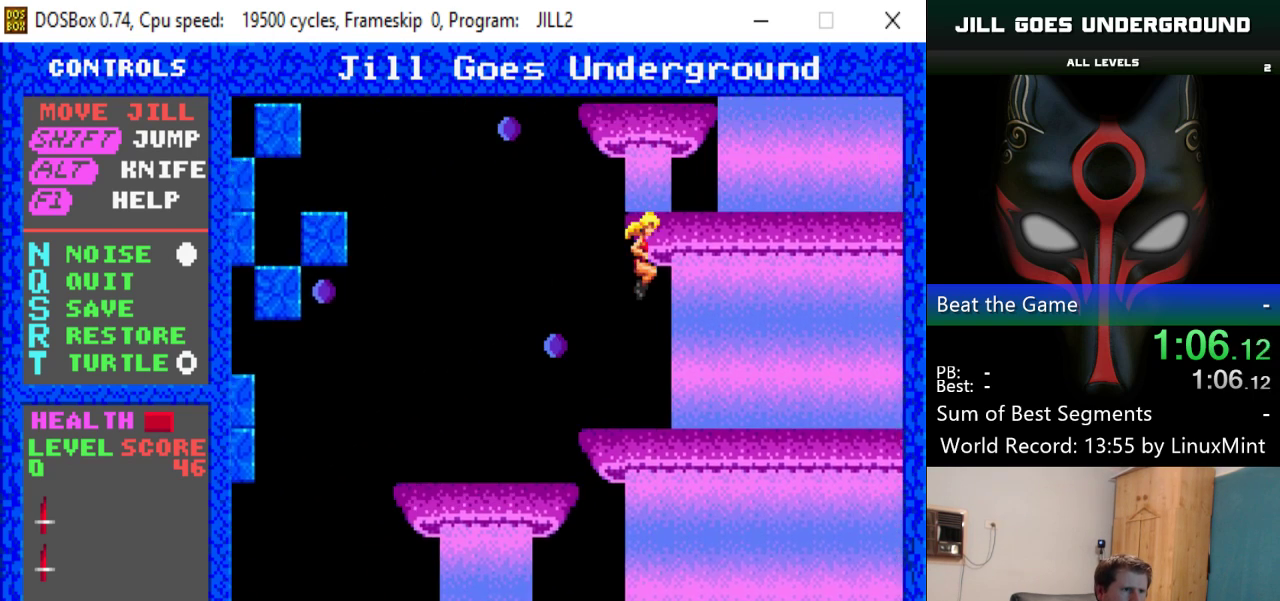
{"keys": ["right"], "events": []}
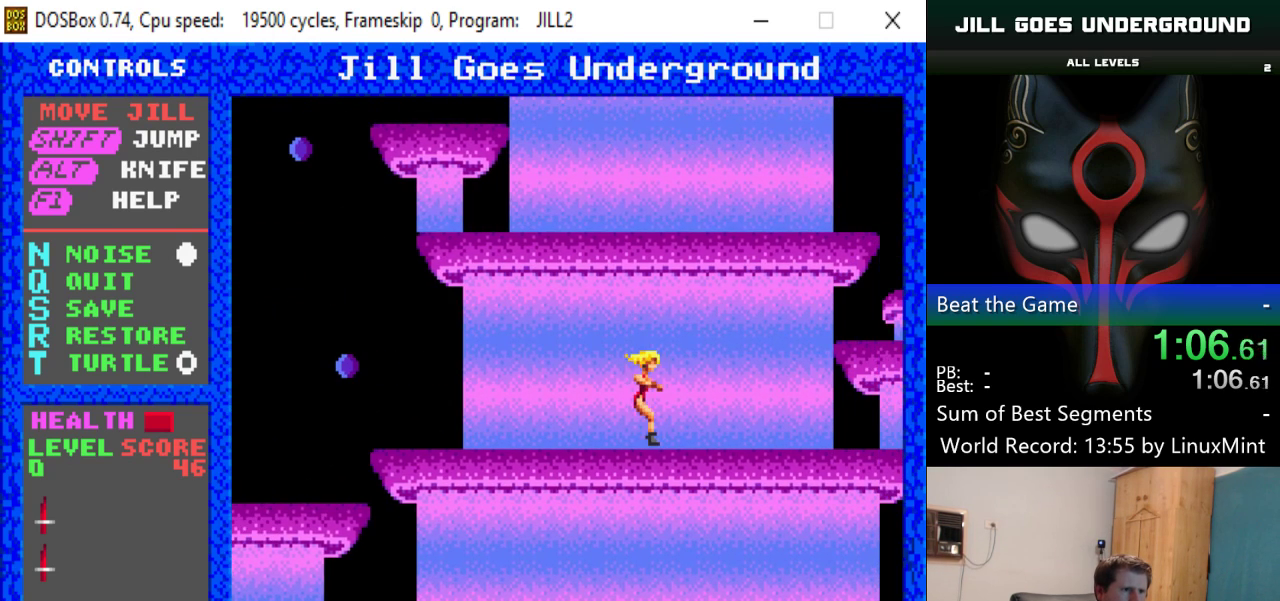
{"keys": ["right"], "events": []}
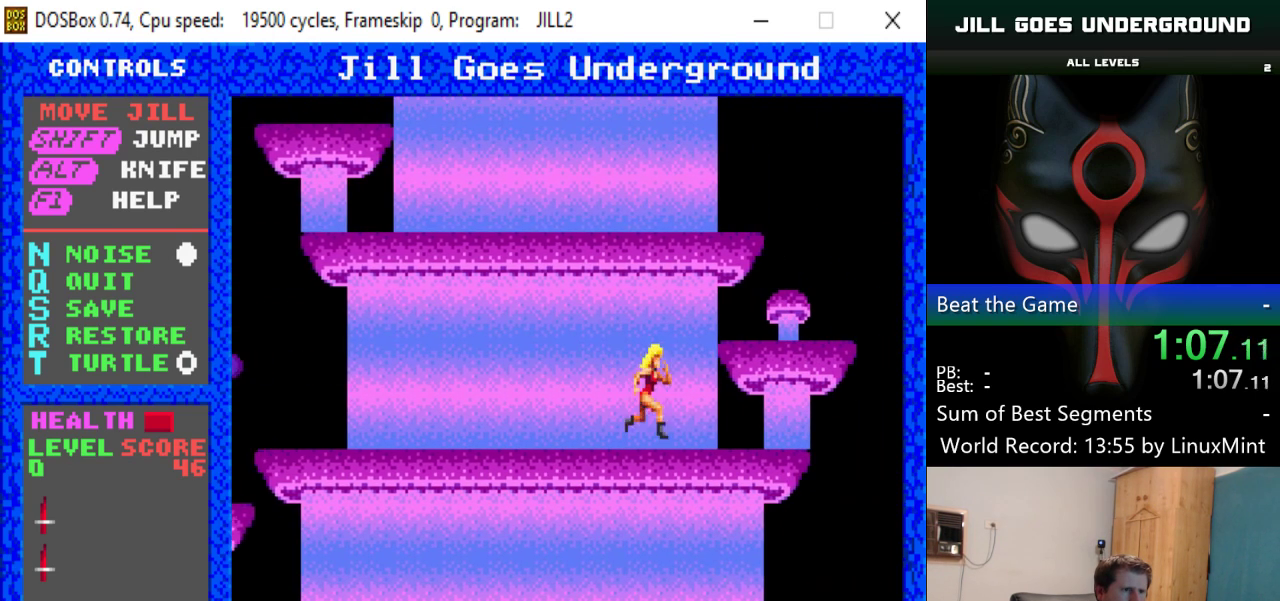
{"keys": [], "events": [[17, "shift", "down"], [384, "shift", "up"], [434, "right", "up"]]}
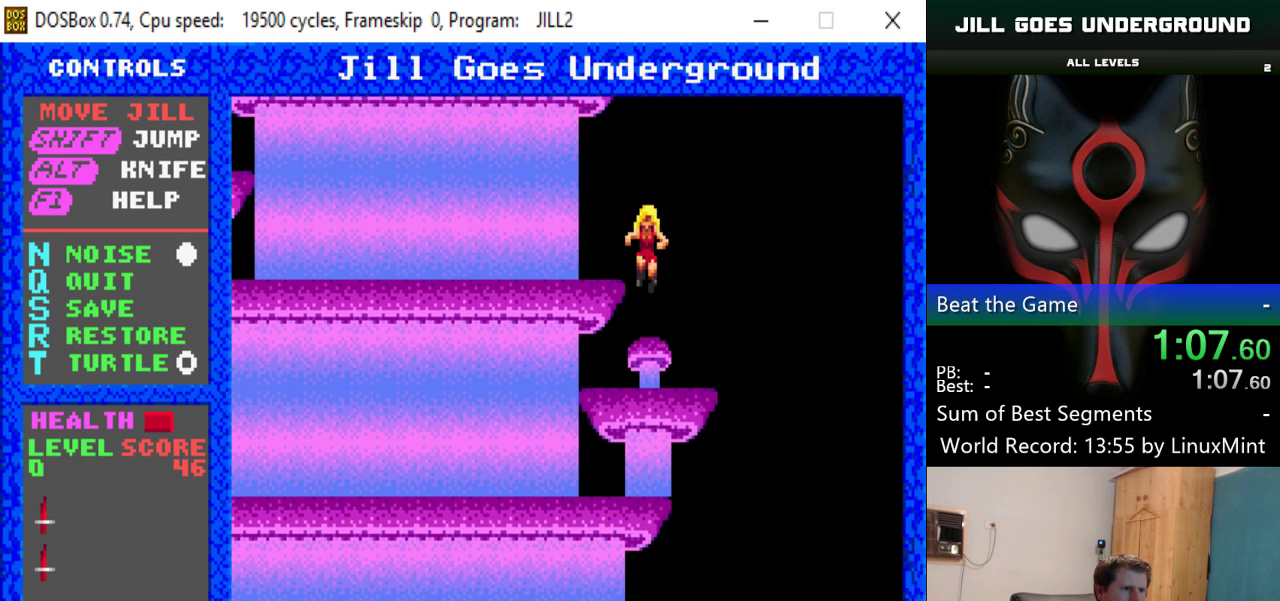
{"keys": ["shift"], "events": [[167, "left", "down"], [267, "left", "up"], [400, "shift", "down"]]}
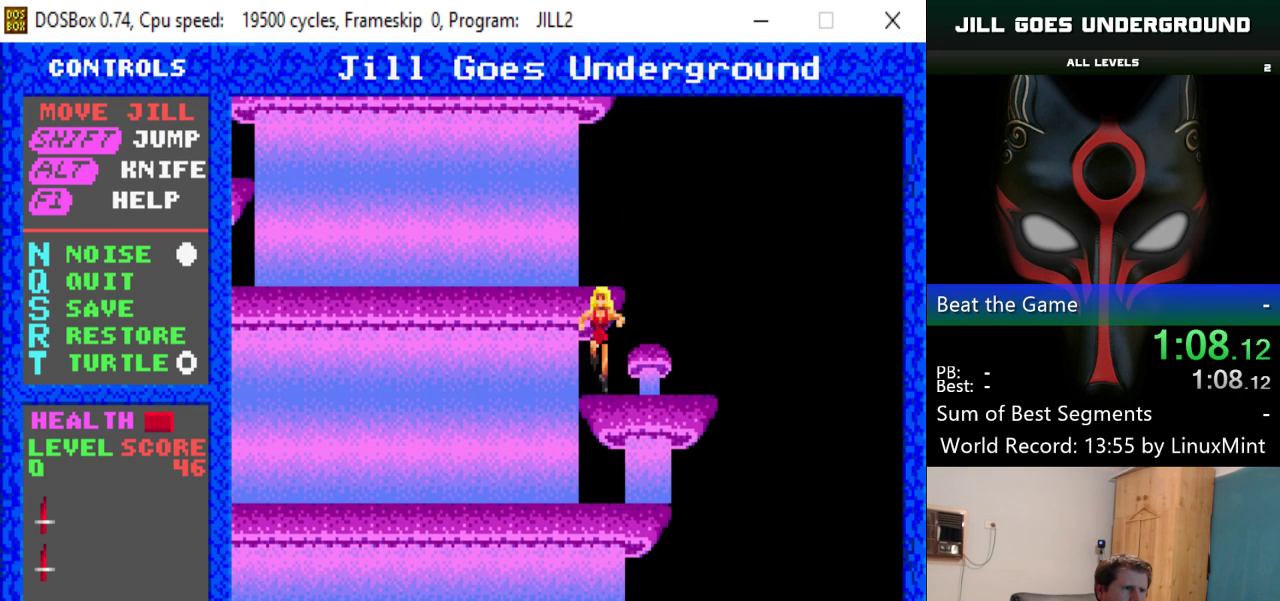
{"keys": ["left"], "events": [[50, "left", "down"], [284, "shift", "up"]]}
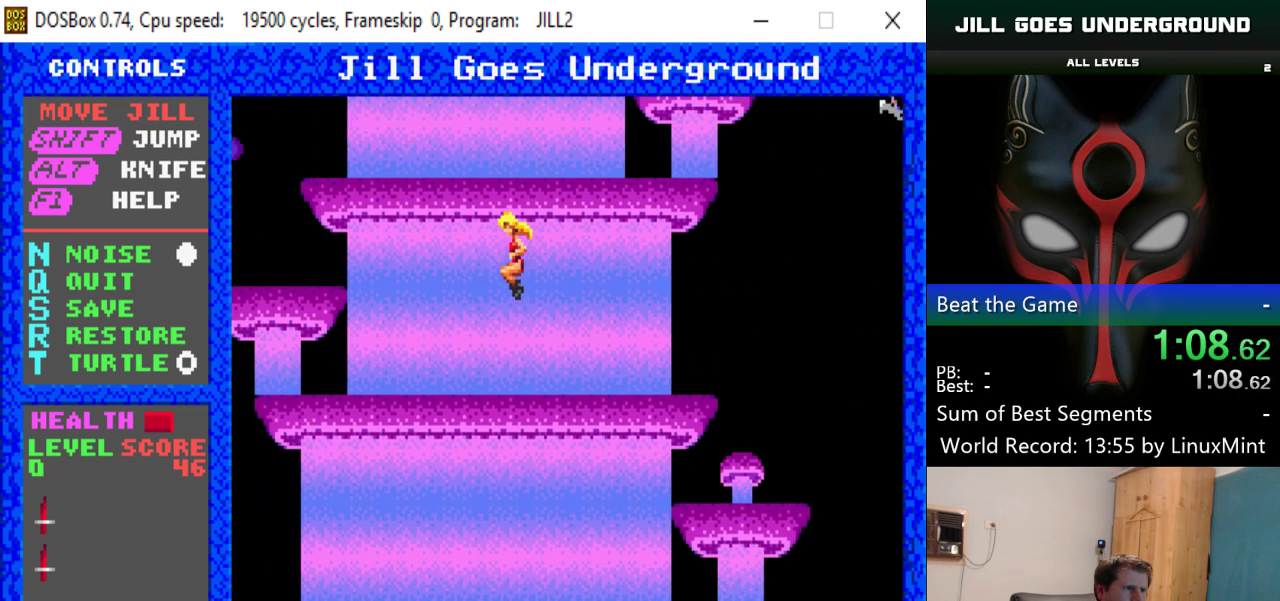
{"keys": ["left", "shift"], "events": [[250, "shift", "down"]]}
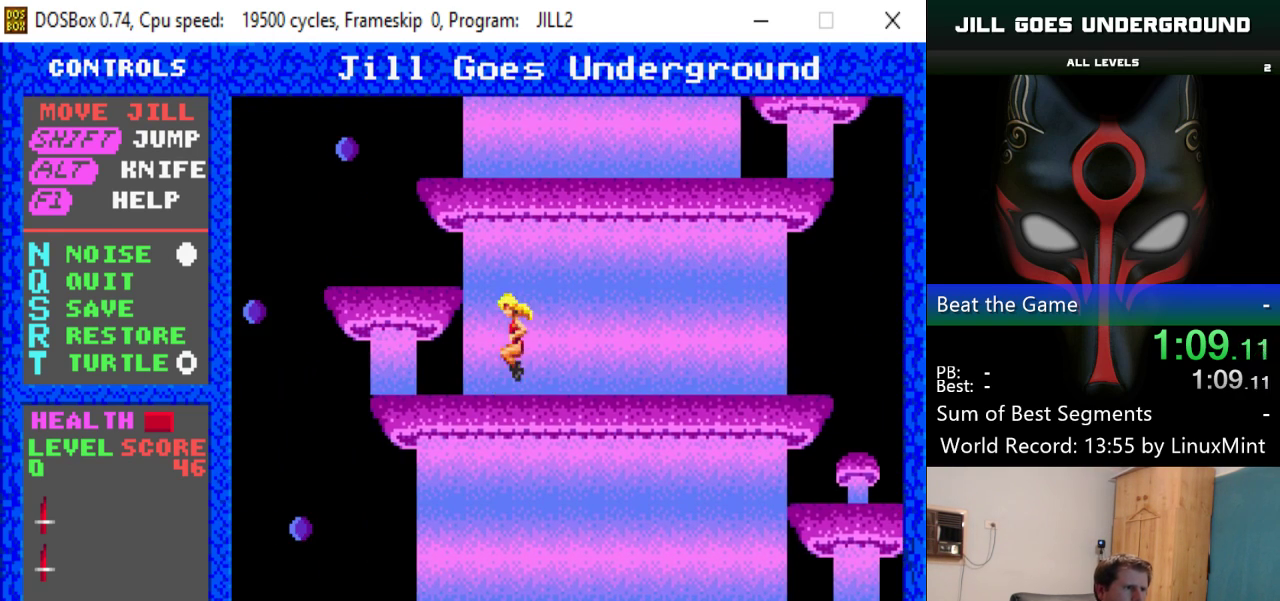
{"keys": [], "events": [[67, "shift", "up"], [301, "left", "up"]]}
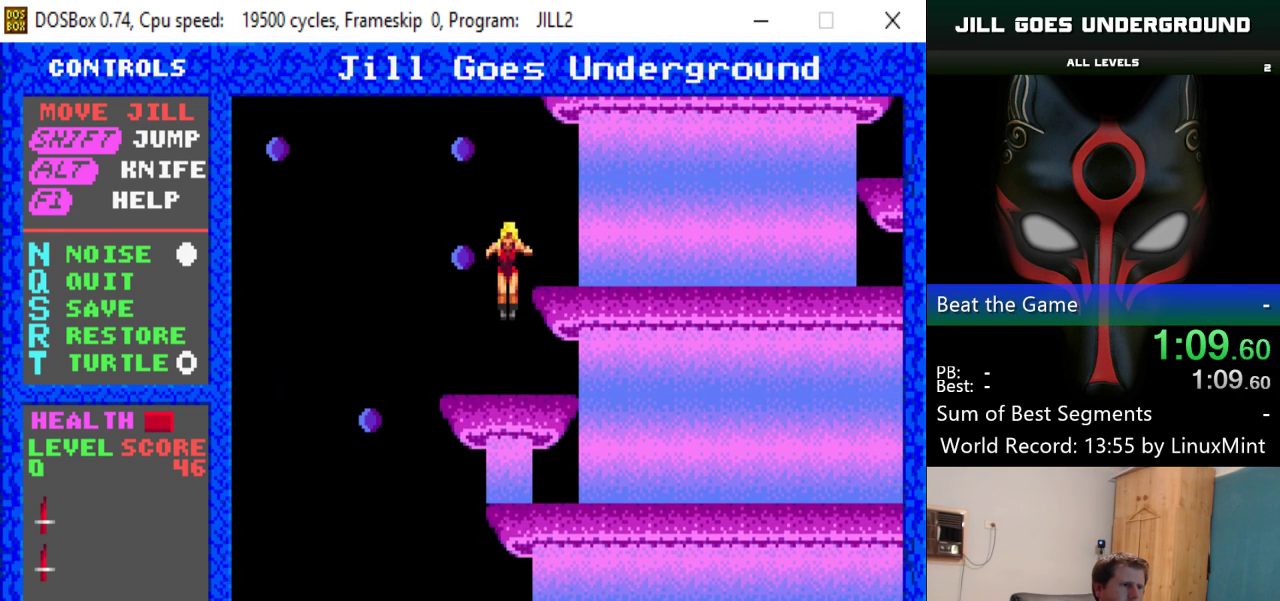
{"keys": ["right", "shift"], "events": [[233, "shift", "down"], [283, "right", "down"]]}
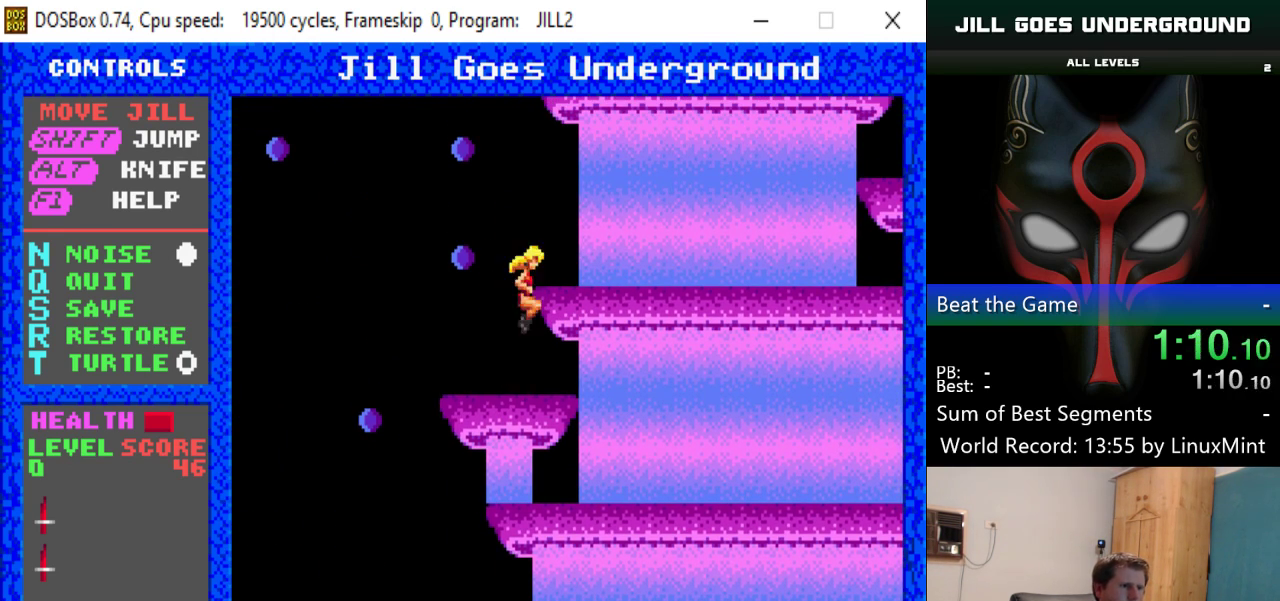
{"keys": ["right"], "events": [[17, "shift", "up"]]}
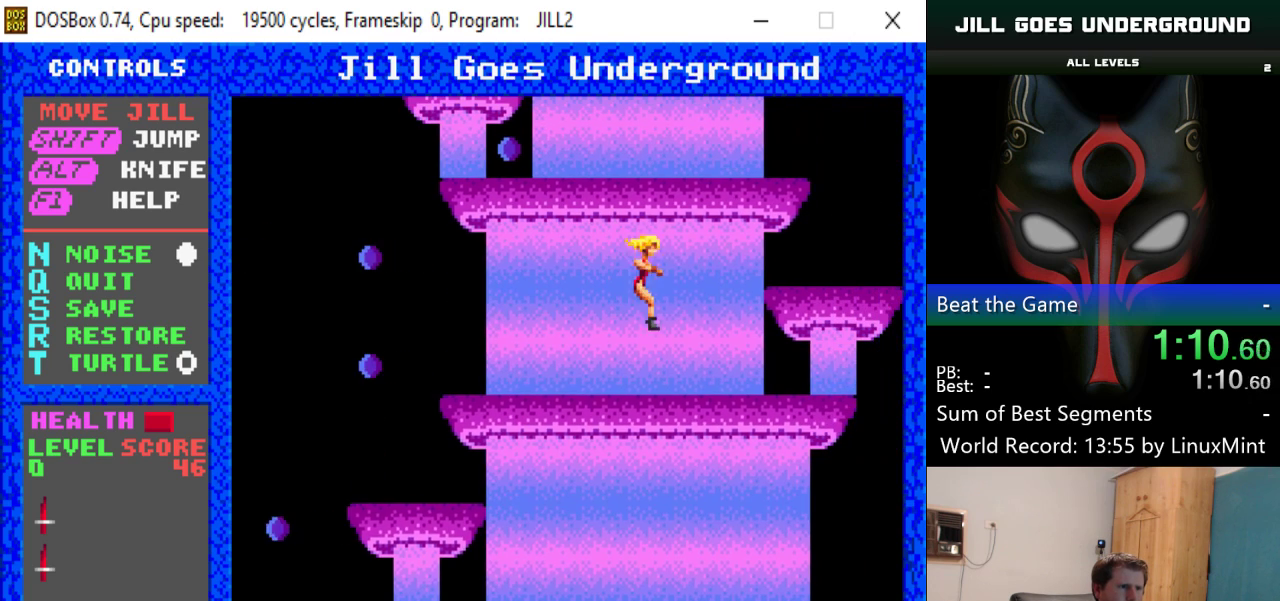
{"keys": ["right"], "events": [[217, "shift", "down"], [450, "shift", "up"]]}
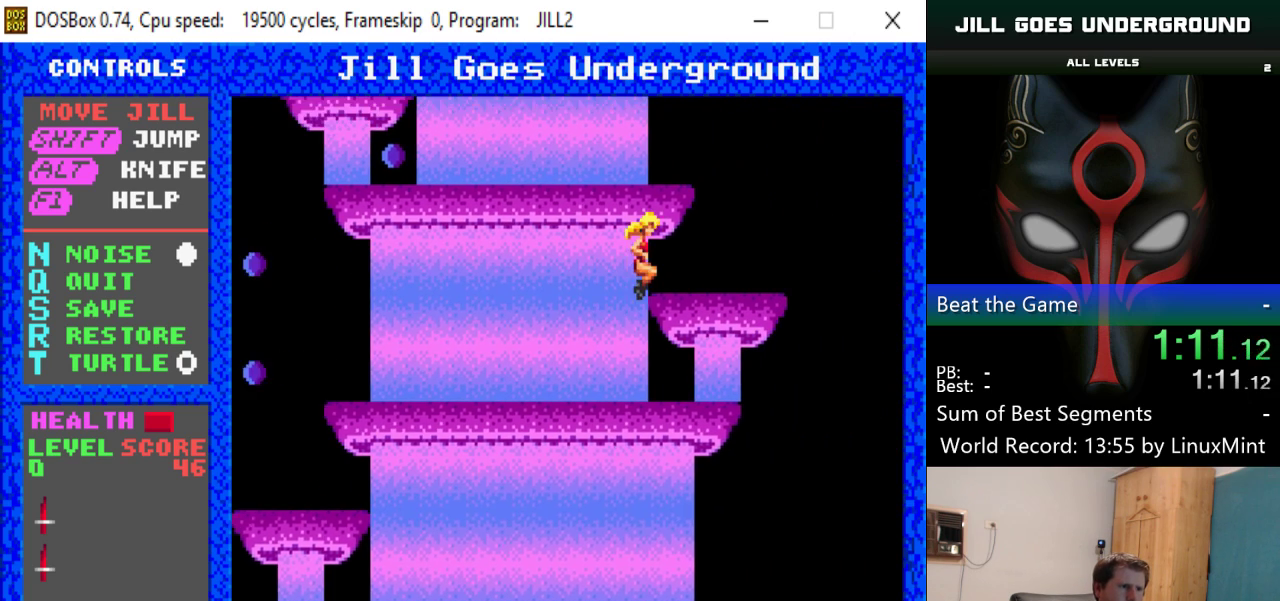
{"keys": [], "events": [[117, "right", "up"]]}
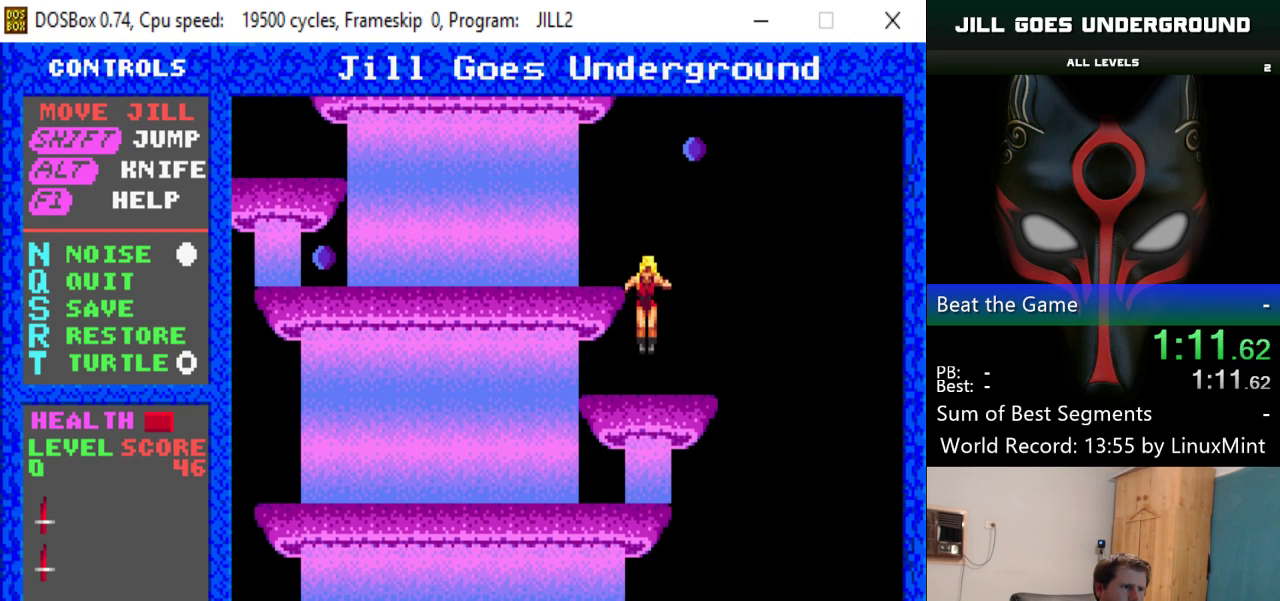
{"keys": ["left"], "events": [[33, "left", "down"], [33, "shift", "down"], [467, "shift", "up"]]}
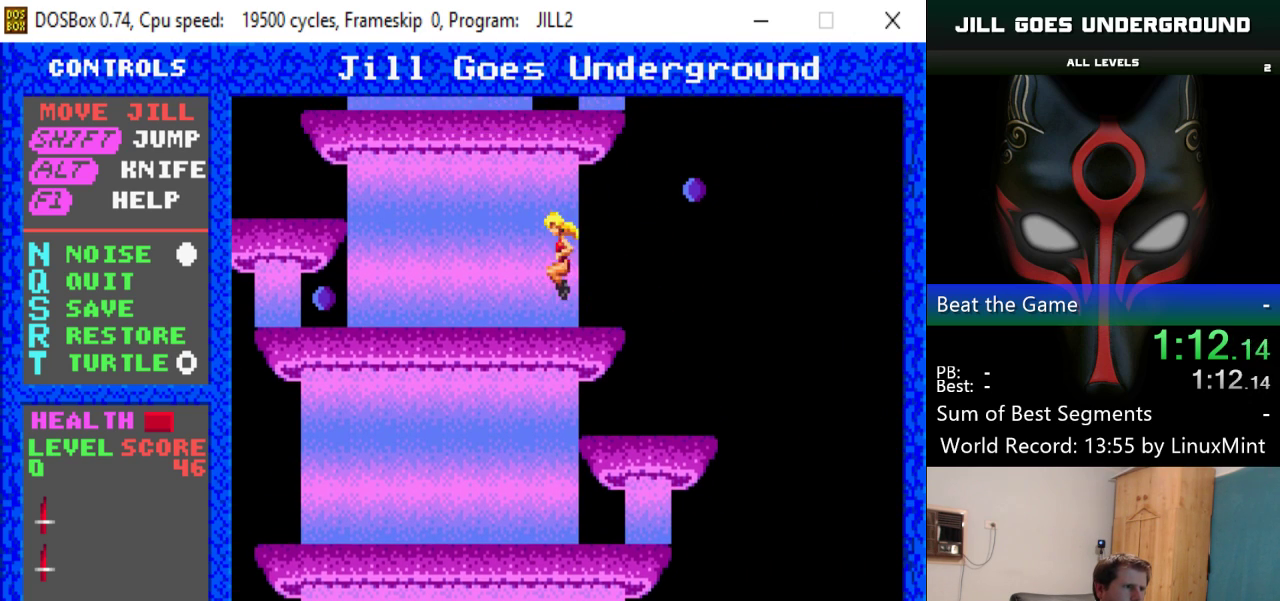
{"keys": ["left"], "events": []}
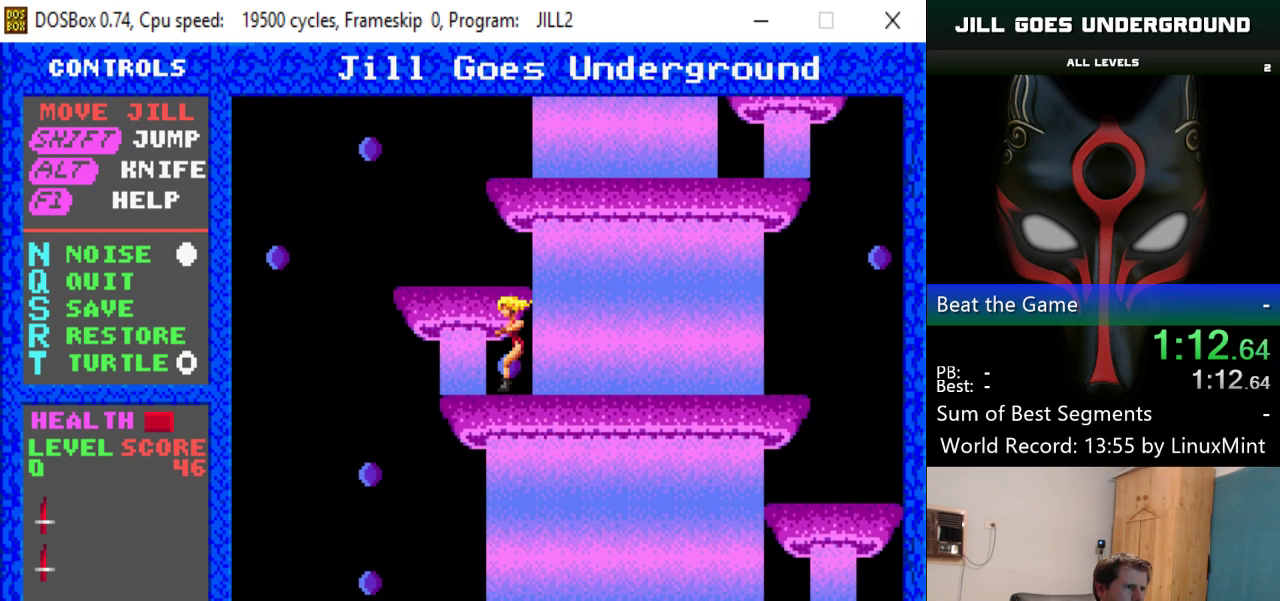
{"keys": [], "events": [[33, "shift", "down"], [217, "left", "up"], [217, "shift", "up"]]}
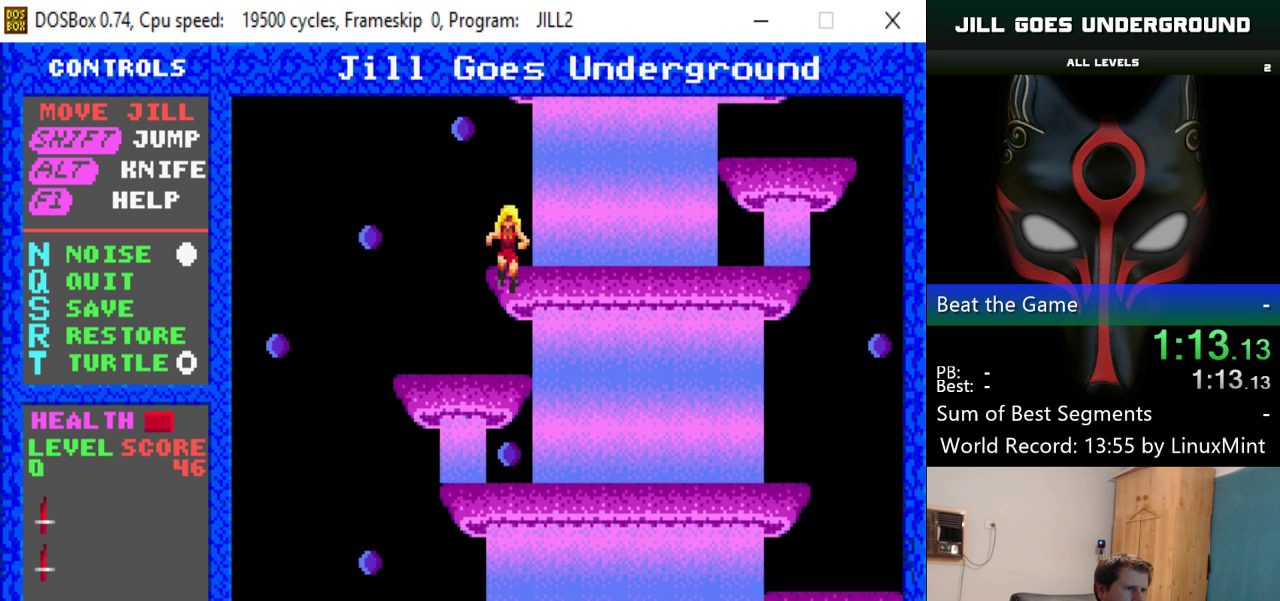
{"keys": ["shift"], "events": [[467, "shift", "down"]]}
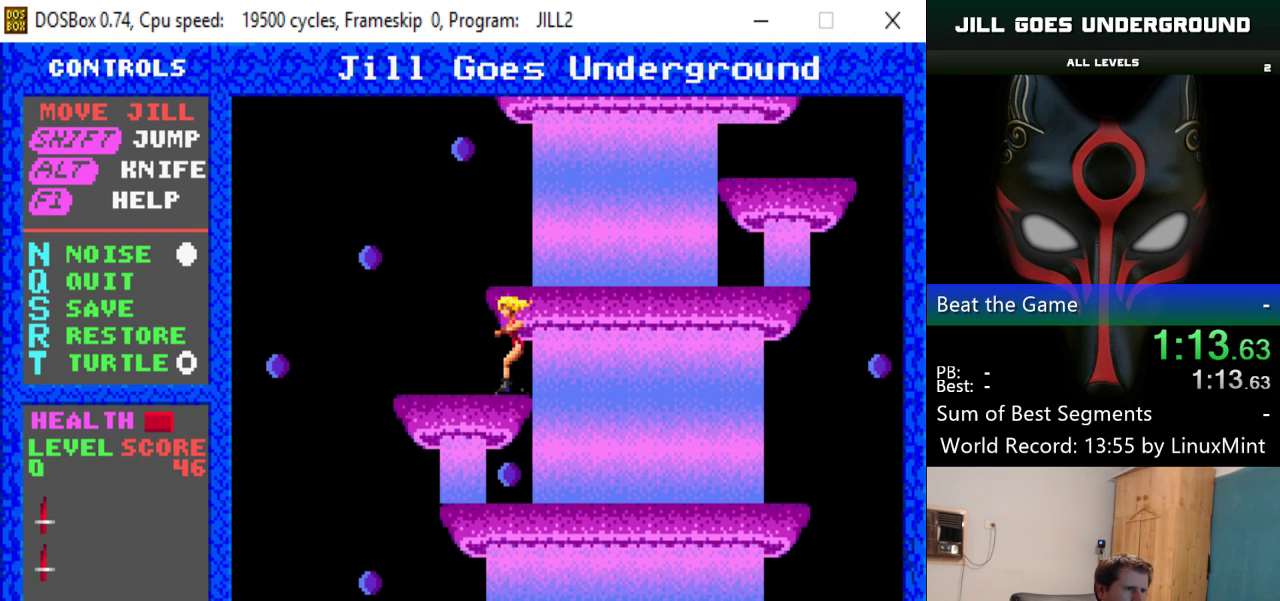
{"keys": ["right"], "events": [[16, "right", "down"], [250, "shift", "up"]]}
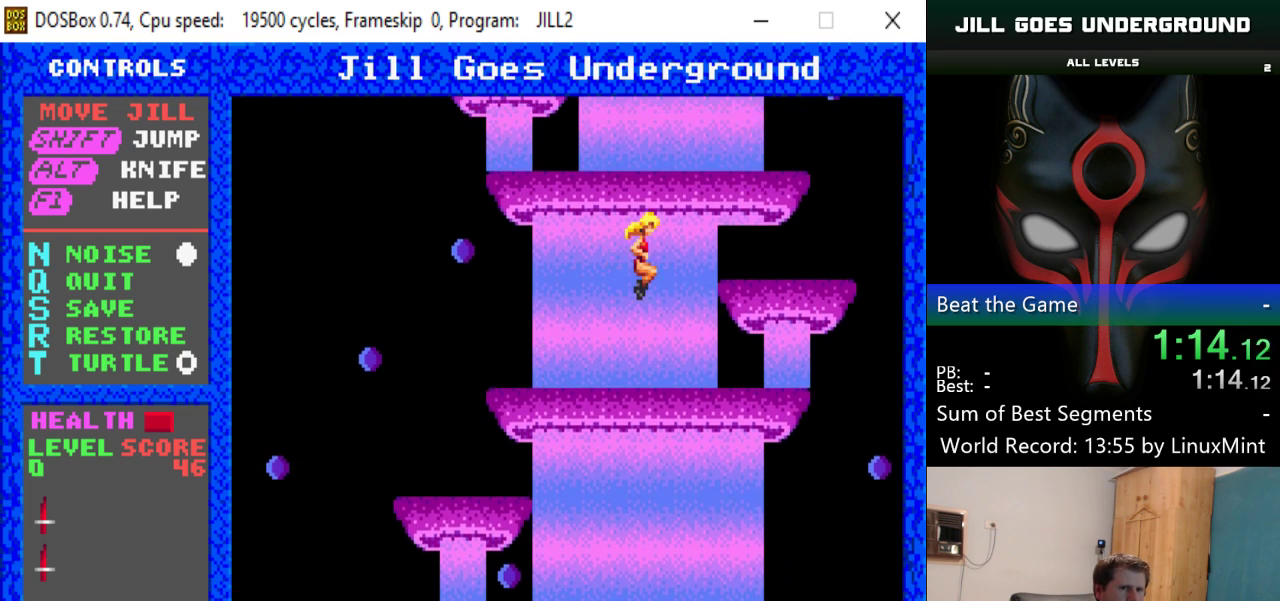
{"keys": ["shift"], "events": [[351, "right", "up"], [401, "shift", "down"]]}
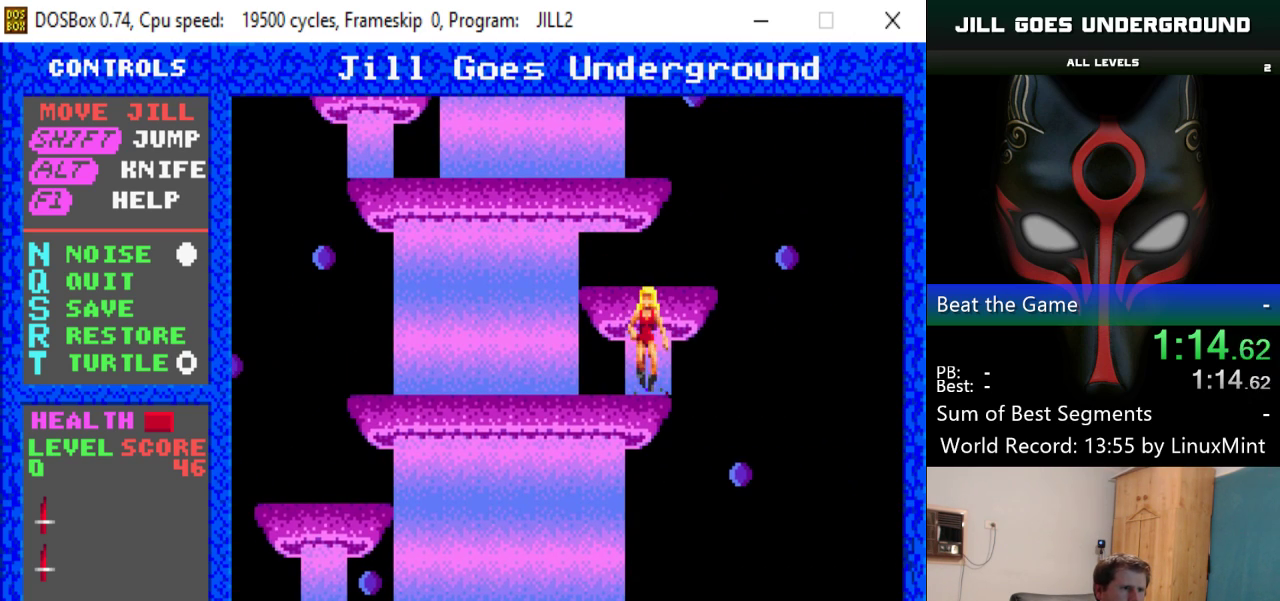
{"keys": [], "events": [[233, "left", "down"], [233, "shift", "up"], [317, "left", "up"]]}
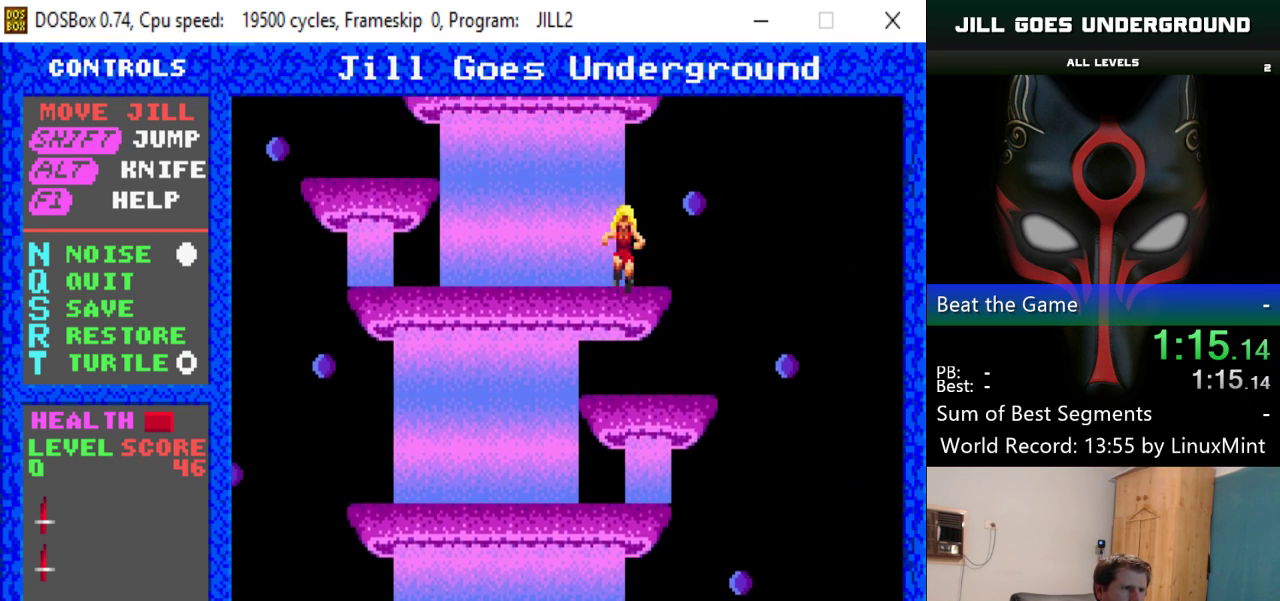
{"keys": ["left", "shift"], "events": [[434, "shift", "down"], [484, "left", "down"]]}
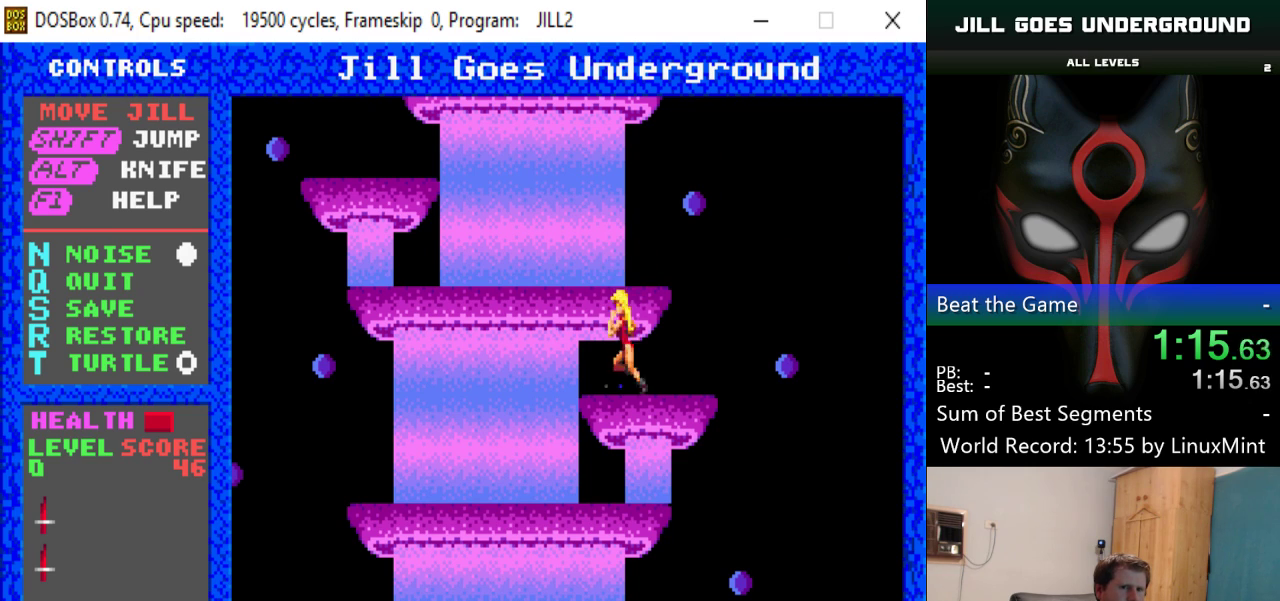
{"keys": ["left"], "events": [[267, "shift", "up"]]}
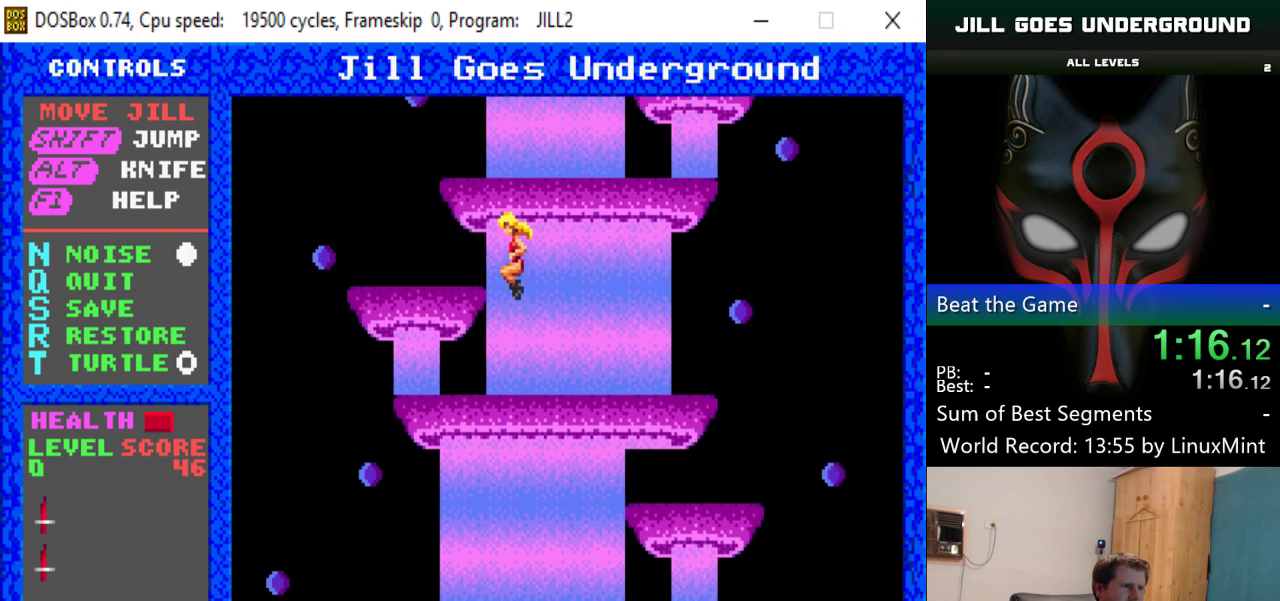
{"keys": ["right", "shift"], "events": [[134, "left", "up"], [317, "shift", "down"], [467, "right", "down"]]}